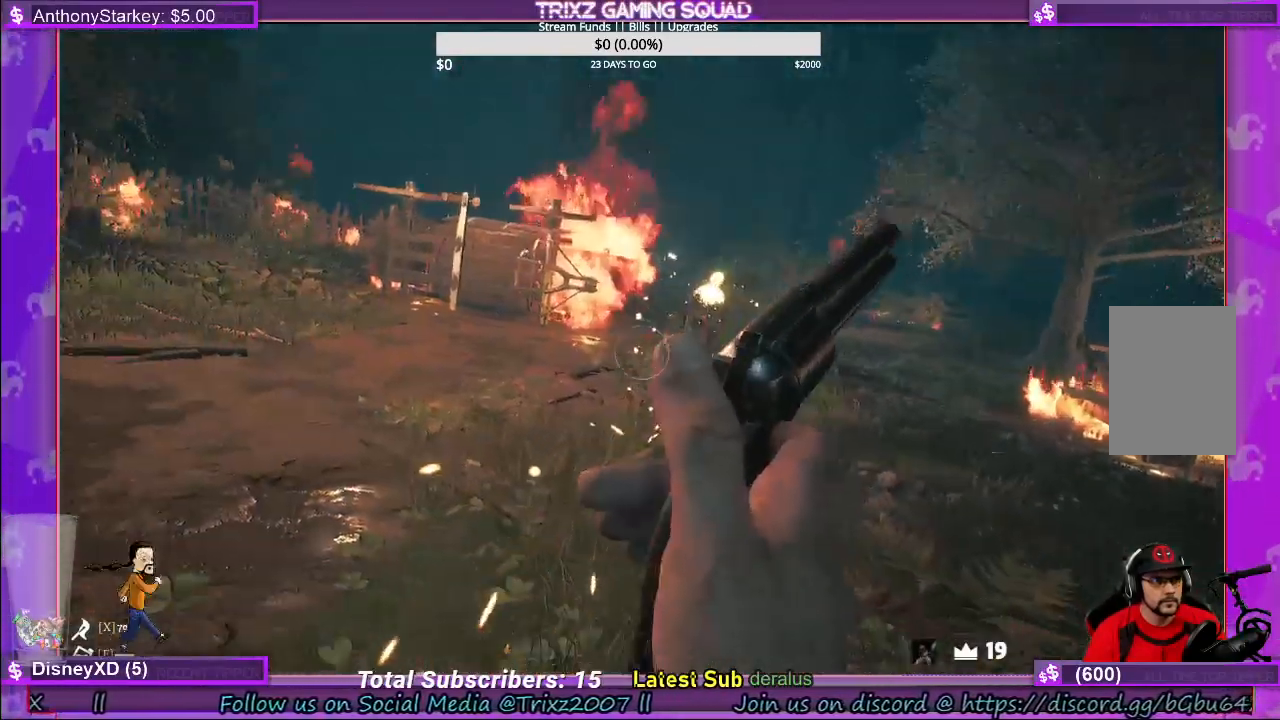
Gameplay with keyboard and mouse; each line is a JSON object with the keys and mouse buttons held at the frame after it. "events" lists presses ("down") and releases ("up") of "a", "ctrl", "d", "e", "f", "q", "r", "s", "shift", "space", "tab", "w", "mouse_left", "mouse_wheel", "mouse_right", "mouse_mb4" and "mouse_mb5" between this image and that frame as [ms after this image, input, new state], when the widget could be followed in between. "mouse_left", "mouse_wheel", "mouse_right", "mouse_mb4", "mouse_mb5" = the "left", "wheel", "right", "mb4", "mb5" buttons of the "mouse" list. No other keys are recorded. "wheel" means that the mouse wheel is clicked or scrolled. Mouse movement is not recorded.
{"keys": ["d"], "mouse": [], "events": [[33, "w", "down"], [50, "d", "down"], [50, "s", "down"], [100, "s", "up"], [133, "w", "up"]]}
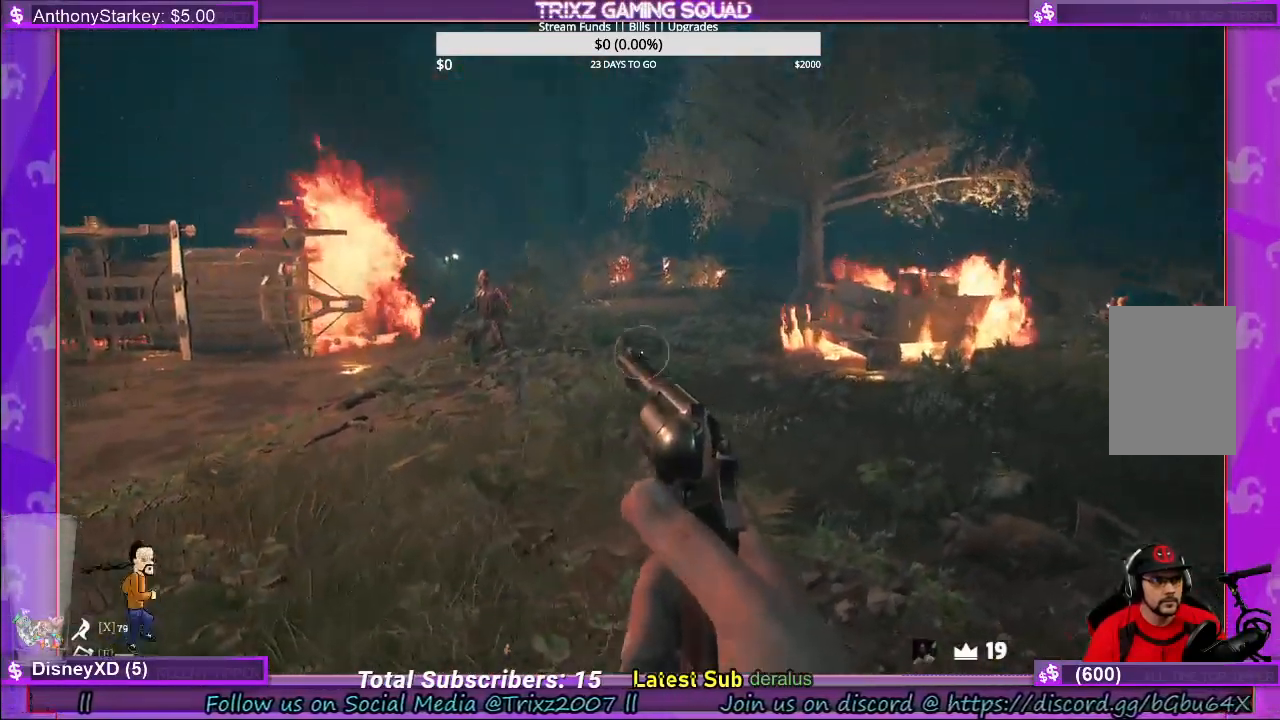
{"keys": ["d", "w"], "mouse": ["right"]}
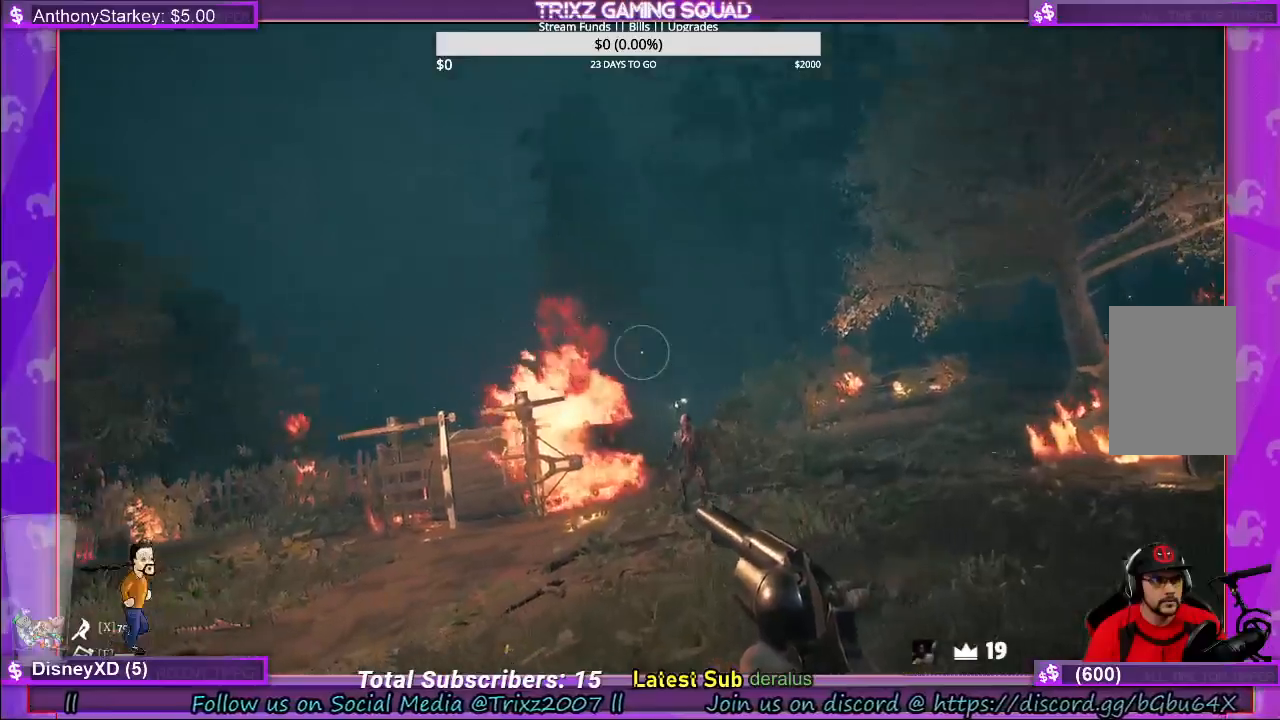
{"keys": ["f"], "mouse": ["right"]}
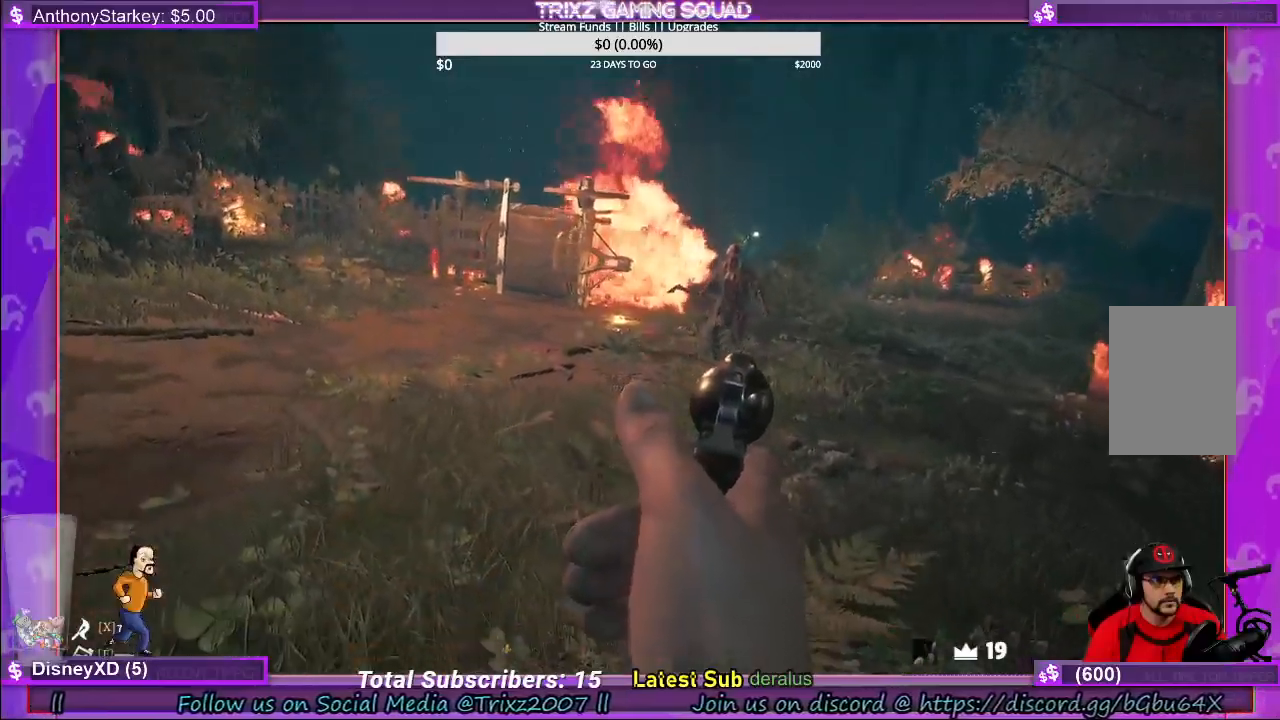
{"keys": ["a"], "mouse": ["right"], "events": [[50, "f", "up"], [50, "w", "down"], [133, "w", "up"], [450, "a", "down"]]}
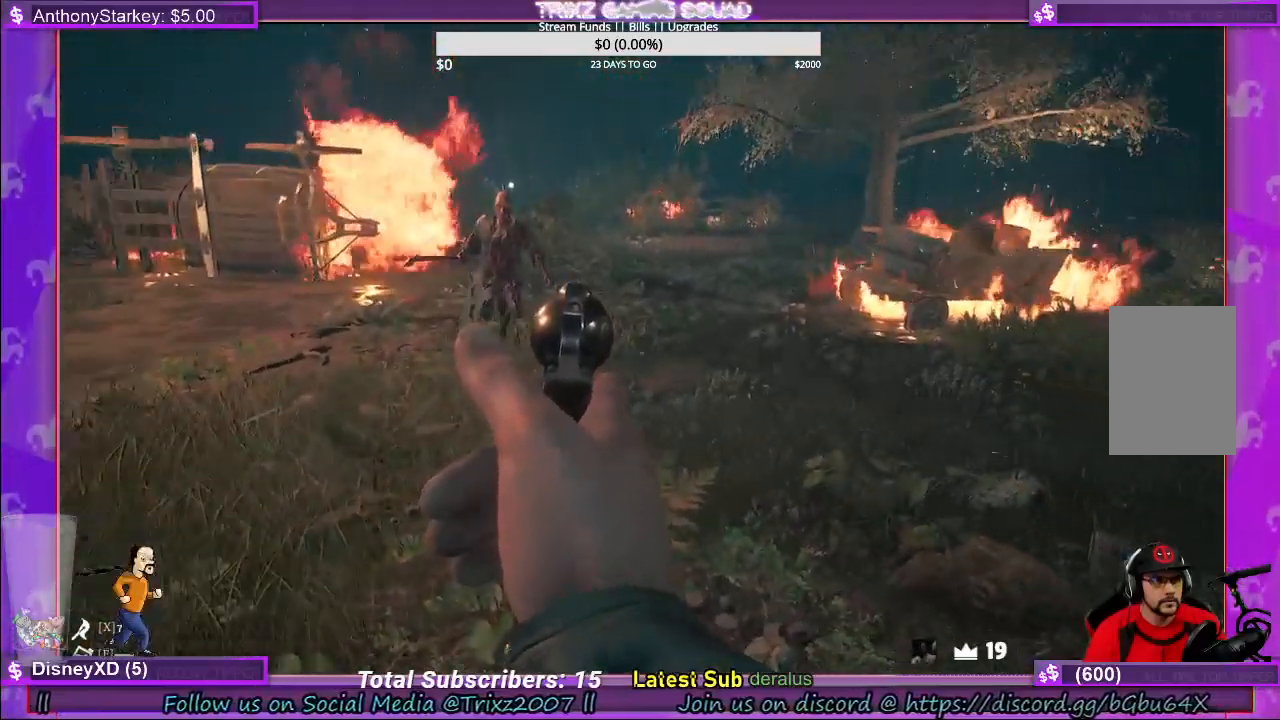
{"keys": ["a", "s"], "mouse": [], "events": [[16, "mouse_right", "up"], [83, "s", "down"]]}